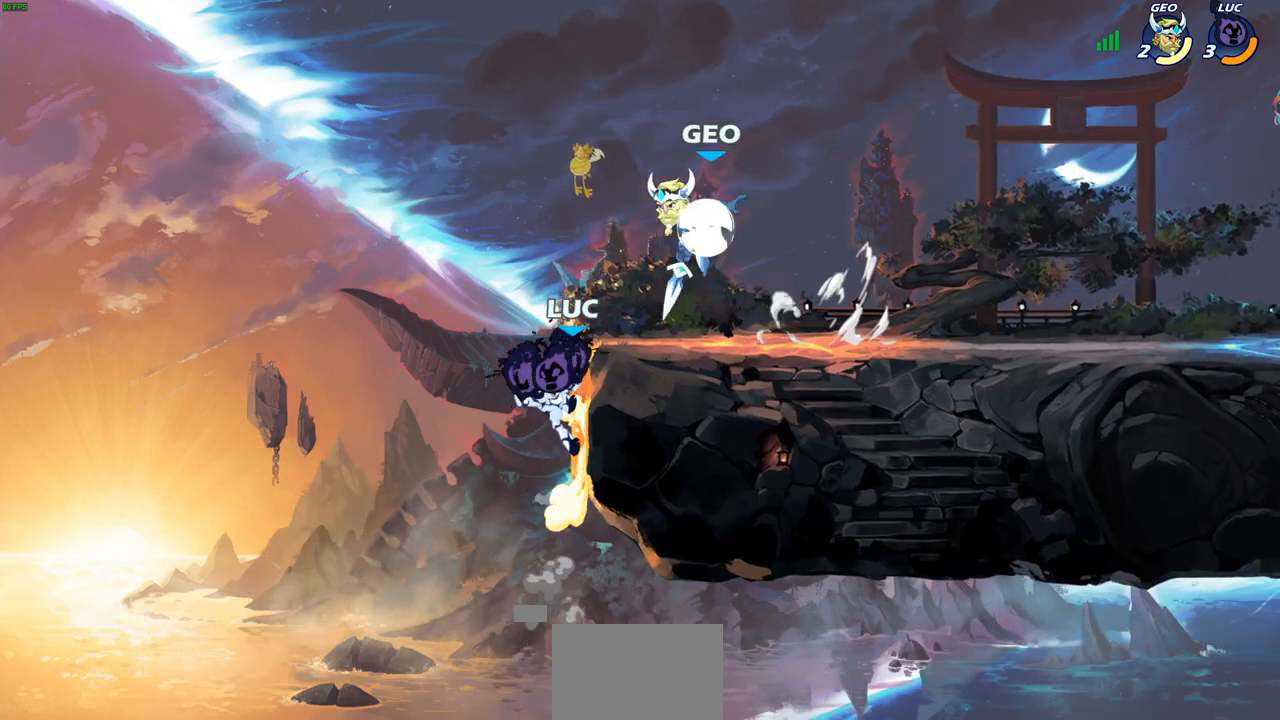
Gameplay with a controller (PlayStation layout); each line is a JSON object with the inputs held at the frame after it. "events" lists button and stick changes between this image and that frame as [ms after this image, input, new state], when the widget could be followed in between.
{"buttons": [], "left_stick": "right", "right_stick": "center", "events": [[33, "left_stick", "down-left"], [300, "CROSS", "down"], [333, "left_stick", "right"], [433, "CROSS", "up"]]}
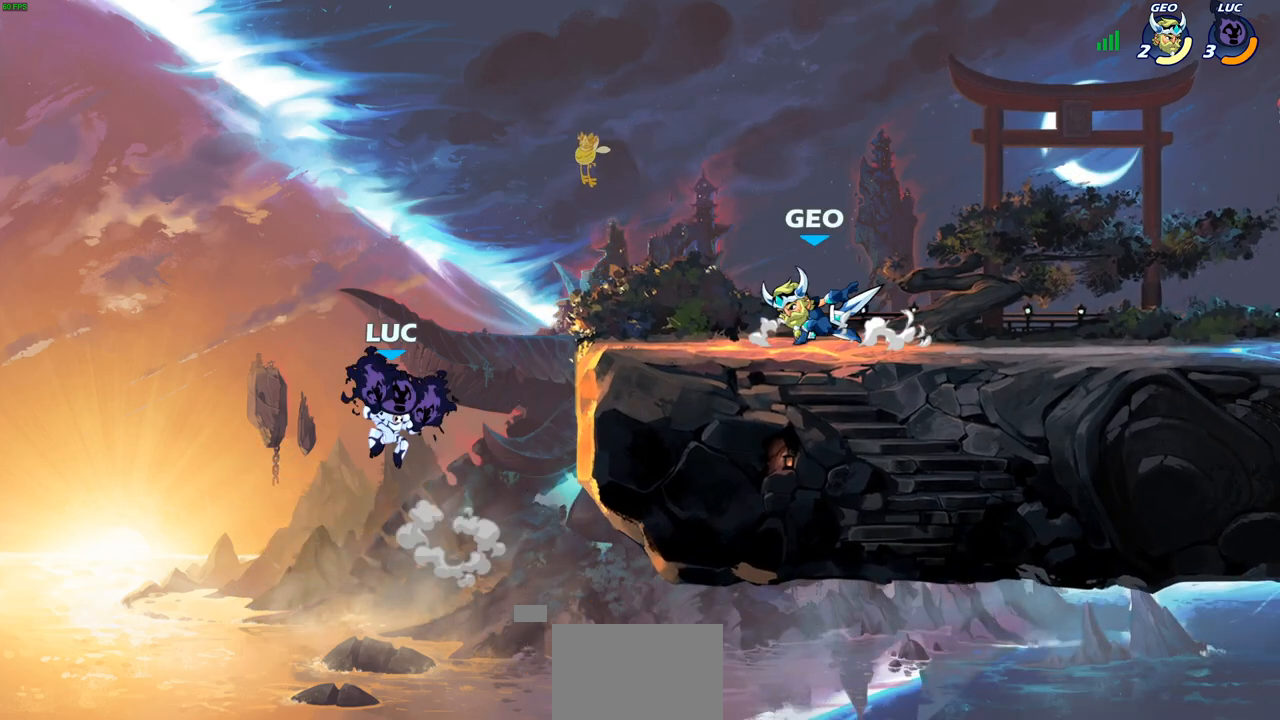
{"buttons": [], "left_stick": "left", "right_stick": "center", "events": [[50, "CROSS", "down"], [133, "SQUARE", "down"], [217, "CROSS", "up"], [217, "SQUARE", "up"], [267, "left_stick", "left"]]}
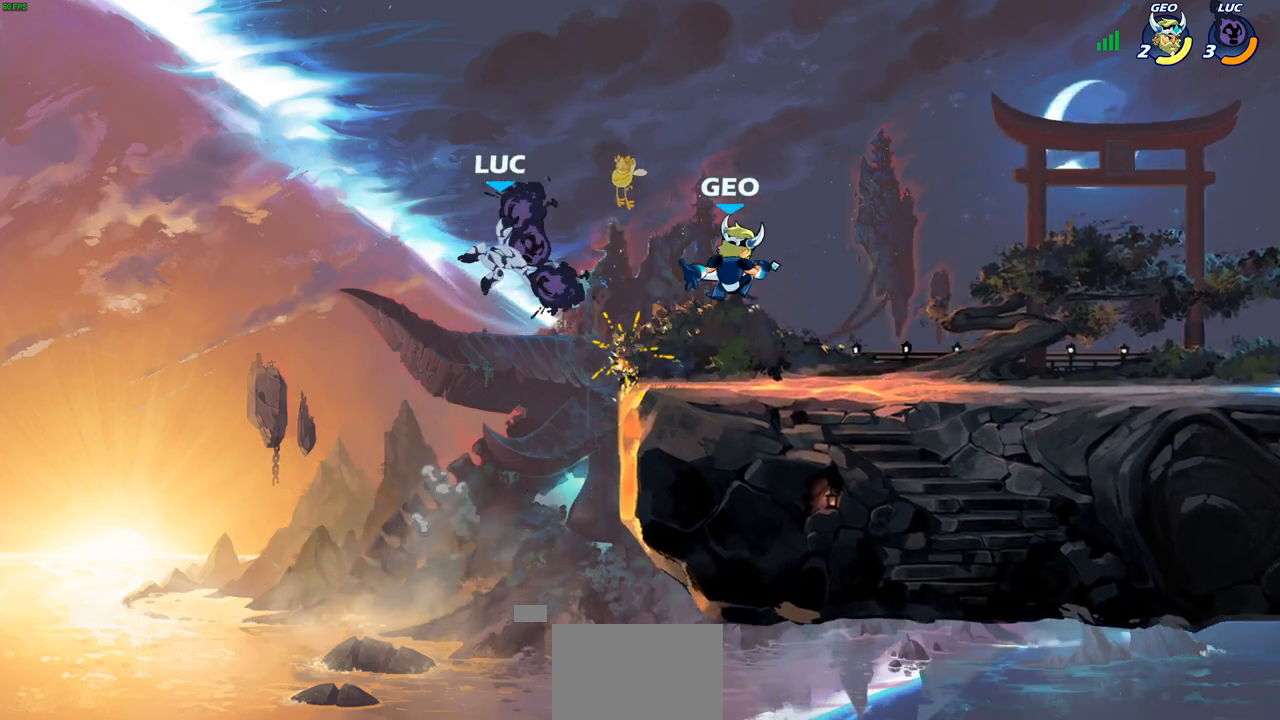
{"buttons": ["R2"], "left_stick": "up", "right_stick": "center", "events": [[83, "left_stick", "up"], [167, "left_stick", "right"], [217, "left_stick", "up-right"], [283, "R2", "down"], [317, "left_stick", "up"]]}
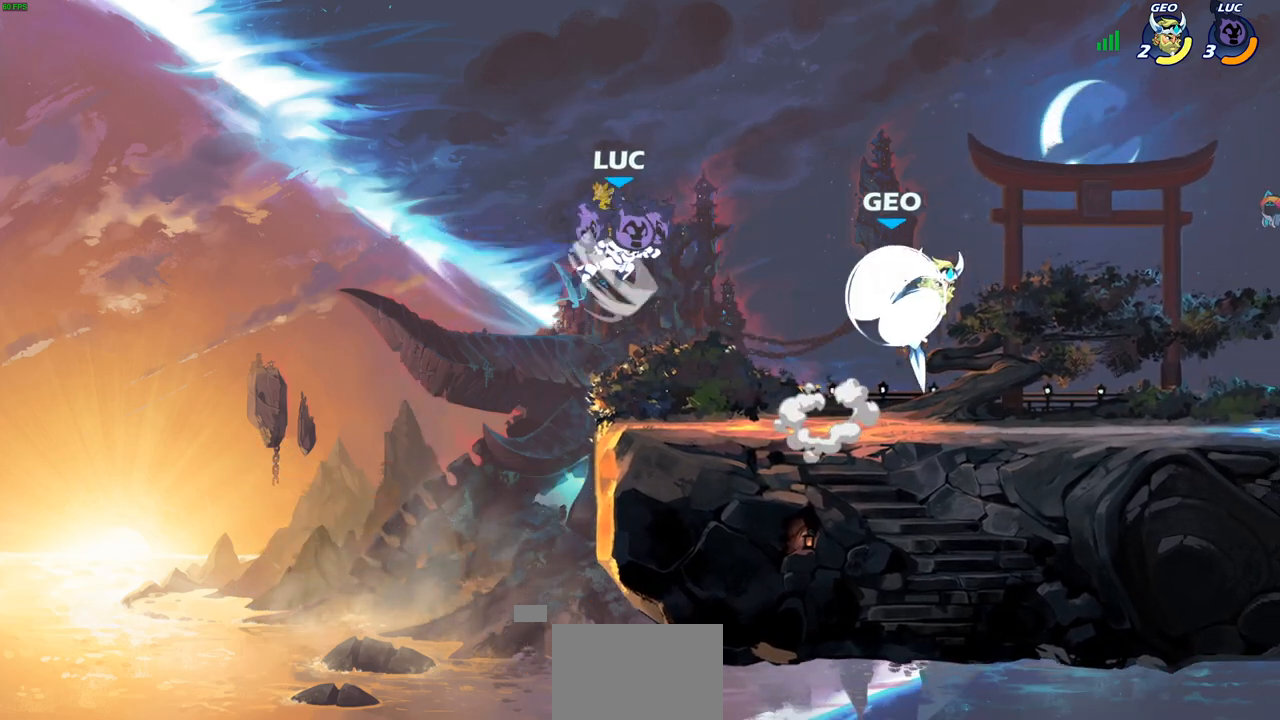
{"buttons": [], "left_stick": "right", "right_stick": "center", "events": [[67, "left_stick", "left"], [100, "R2", "up"], [117, "left_stick", "down-left"], [433, "left_stick", "right"]]}
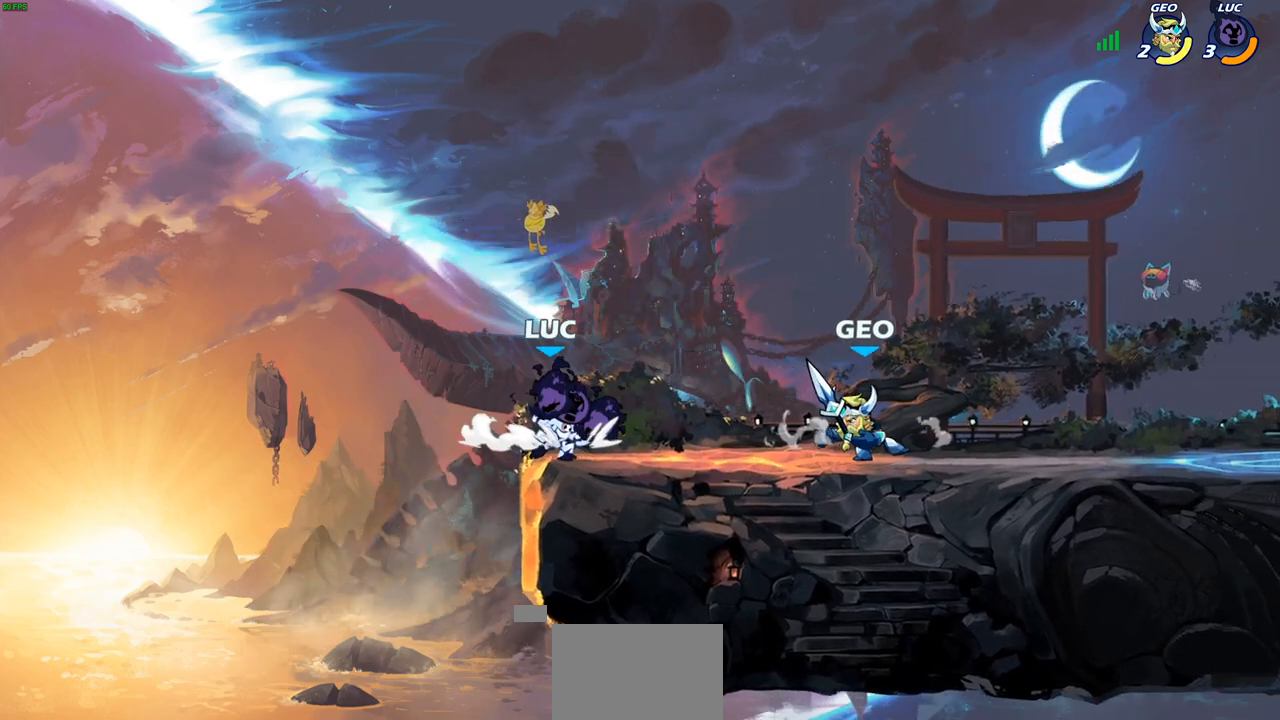
{"buttons": ["SQUARE"], "left_stick": "center", "right_stick": "center", "events": [[50, "SQUARE", "down"], [50, "left_stick", "center"], [150, "SQUARE", "up"], [250, "SQUARE", "down"], [333, "SQUARE", "up"], [433, "SQUARE", "down"]]}
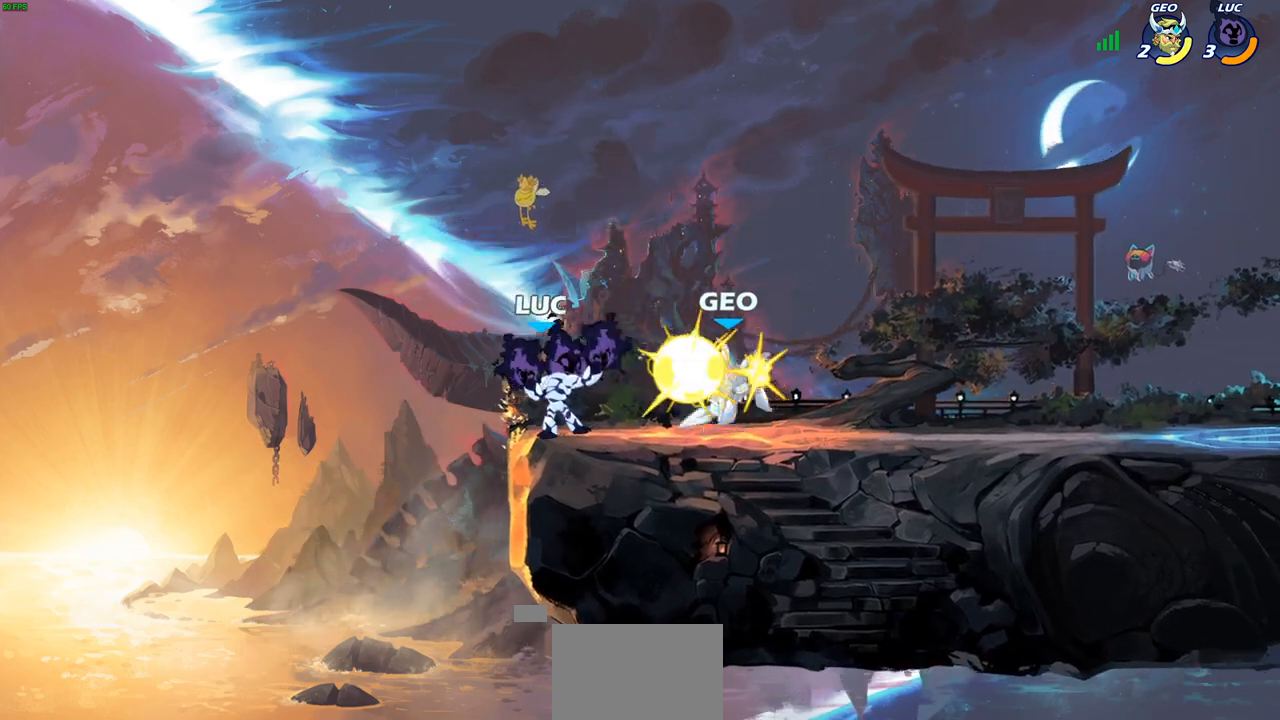
{"buttons": [], "left_stick": "right", "right_stick": "center", "events": [[33, "SQUARE", "up"], [100, "SQUARE", "down"], [183, "SQUARE", "up"], [267, "SQUARE", "down"], [400, "SQUARE", "up"], [450, "left_stick", "right"]]}
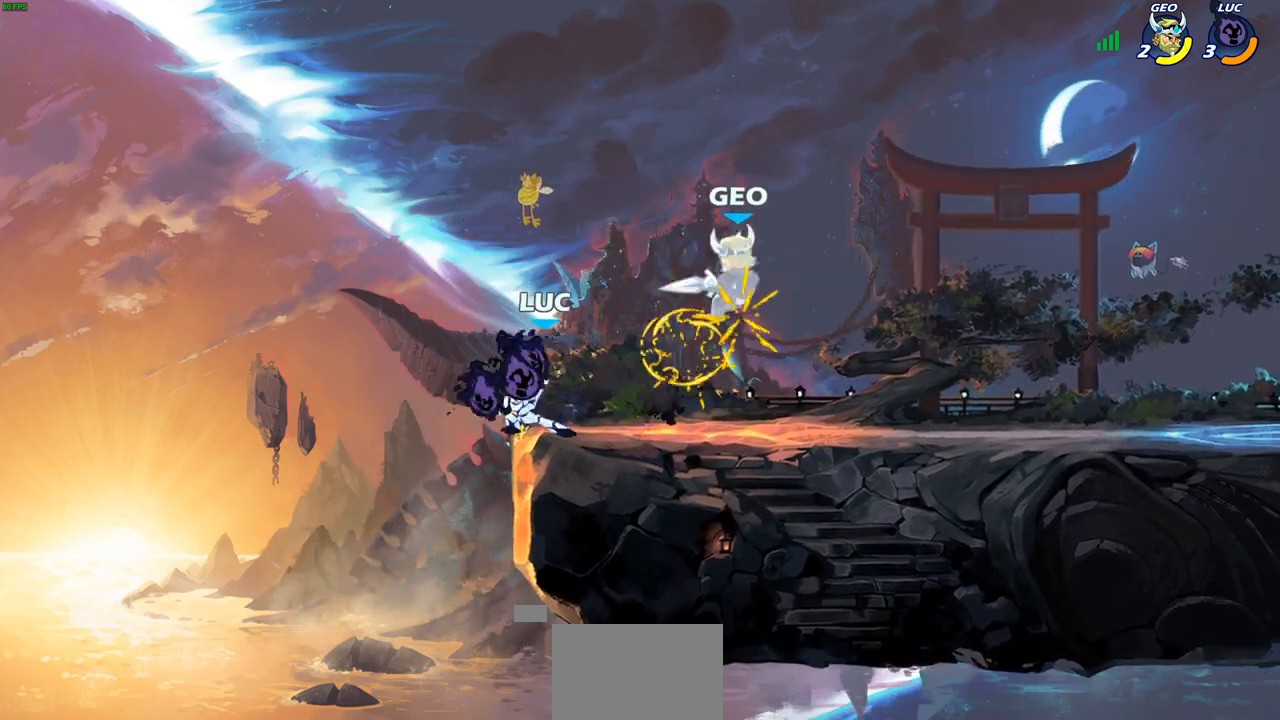
{"buttons": [], "left_stick": "up-right", "right_stick": "center", "events": [[50, "left_stick", "up-right"], [83, "R2", "down"], [267, "R2", "up"], [333, "SQUARE", "down"], [400, "SQUARE", "up"]]}
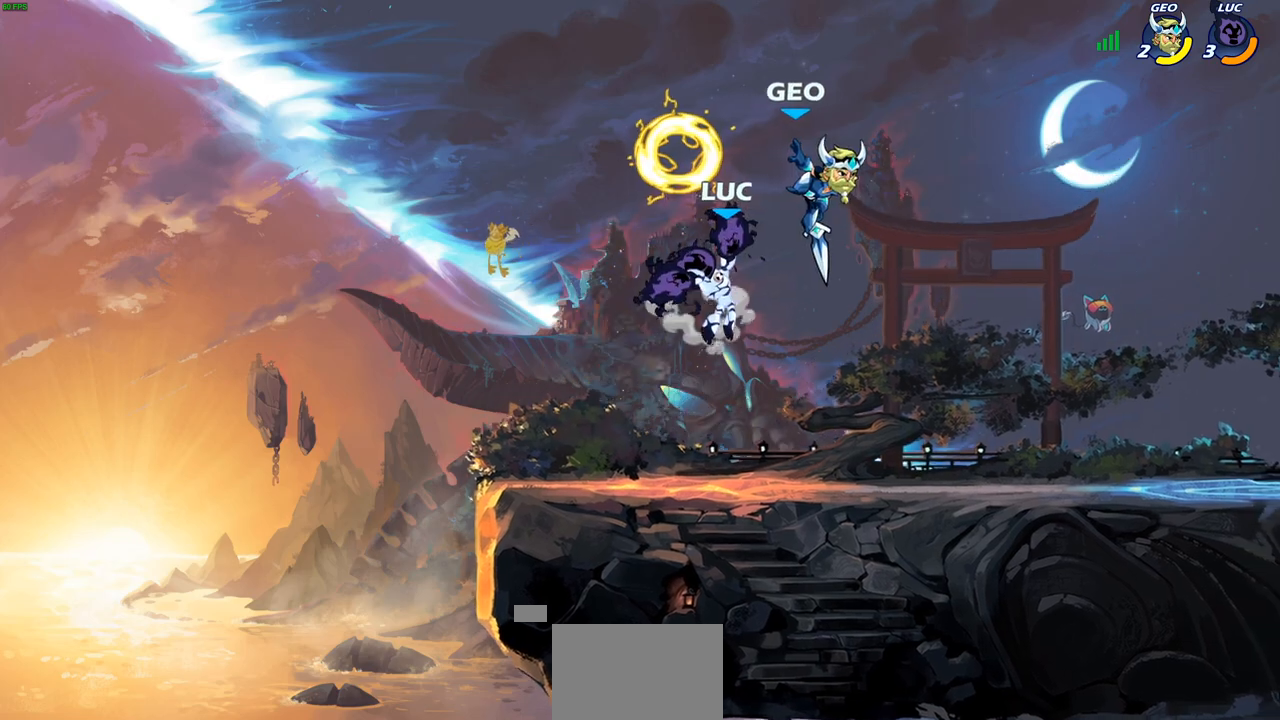
{"buttons": ["CROSS"], "left_stick": "right", "right_stick": "center", "events": [[83, "left_stick", "right"], [283, "left_stick", "center"], [417, "CROSS", "down"], [433, "left_stick", "right"]]}
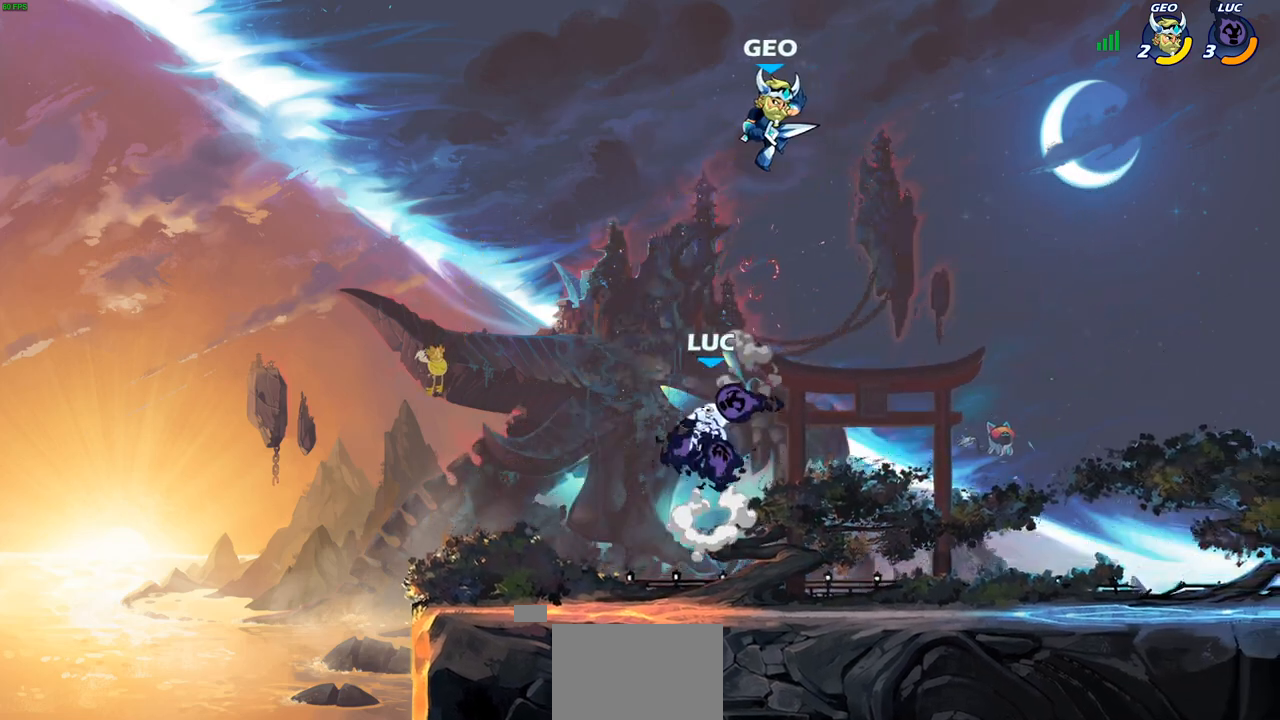
{"buttons": [], "left_stick": "center", "right_stick": "center", "events": [[50, "CROSS", "up"], [167, "CROSS", "down"], [200, "left_stick", "up"], [233, "SQUARE", "down"], [250, "left_stick", "center"], [267, "CROSS", "up"], [300, "SQUARE", "up"]]}
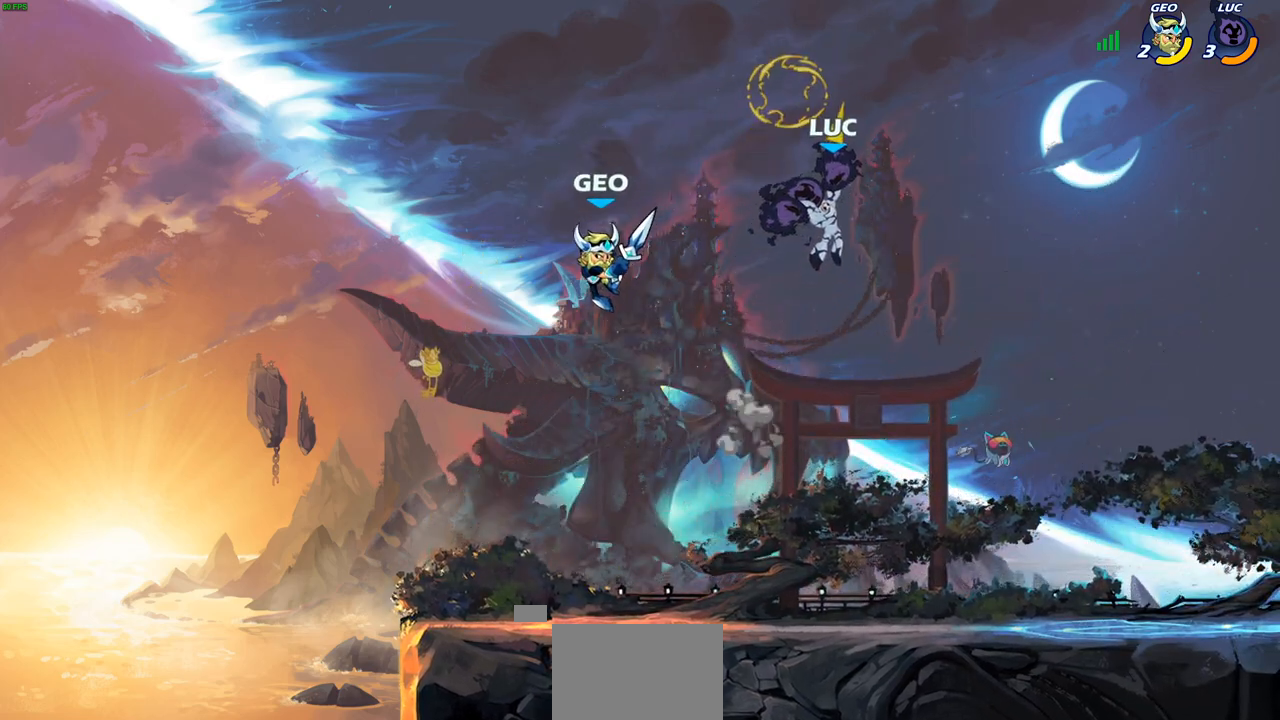
{"buttons": ["SQUARE"], "left_stick": "left", "right_stick": "center", "events": [[33, "left_stick", "right"], [317, "left_stick", "down-left"], [467, "left_stick", "left"], [483, "SQUARE", "down"]]}
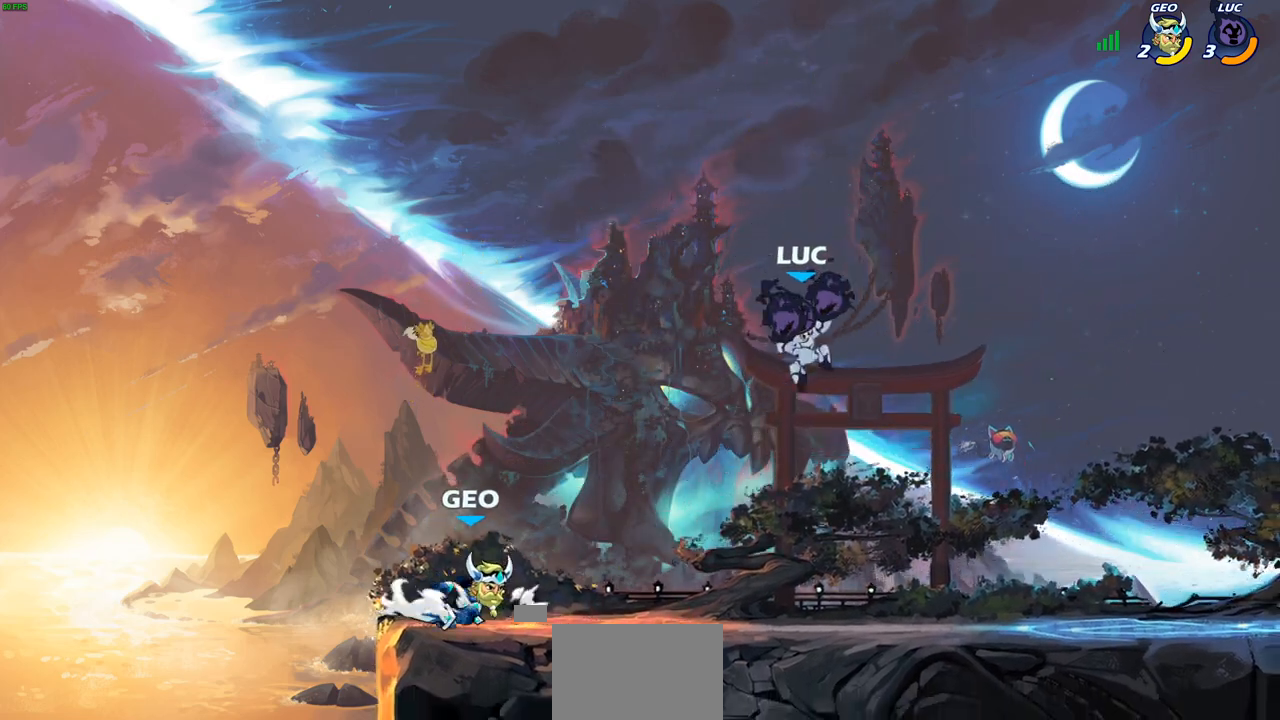
{"buttons": [], "left_stick": "center", "right_stick": "center", "events": [[83, "SQUARE", "up"], [467, "left_stick", "center"]]}
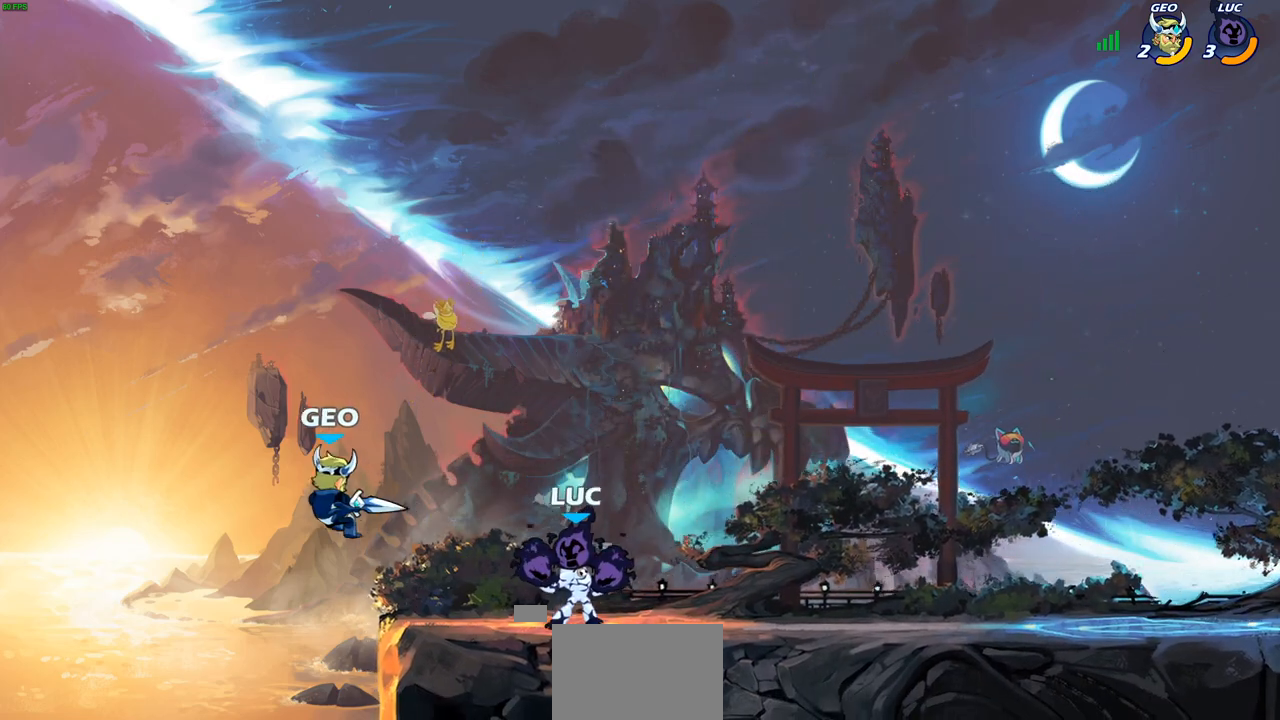
{"buttons": [], "left_stick": "center", "right_stick": "center", "events": [[50, "left_stick", "left"], [100, "SQUARE", "down"], [100, "left_stick", "down-left"], [183, "SQUARE", "up"], [217, "left_stick", "center"]]}
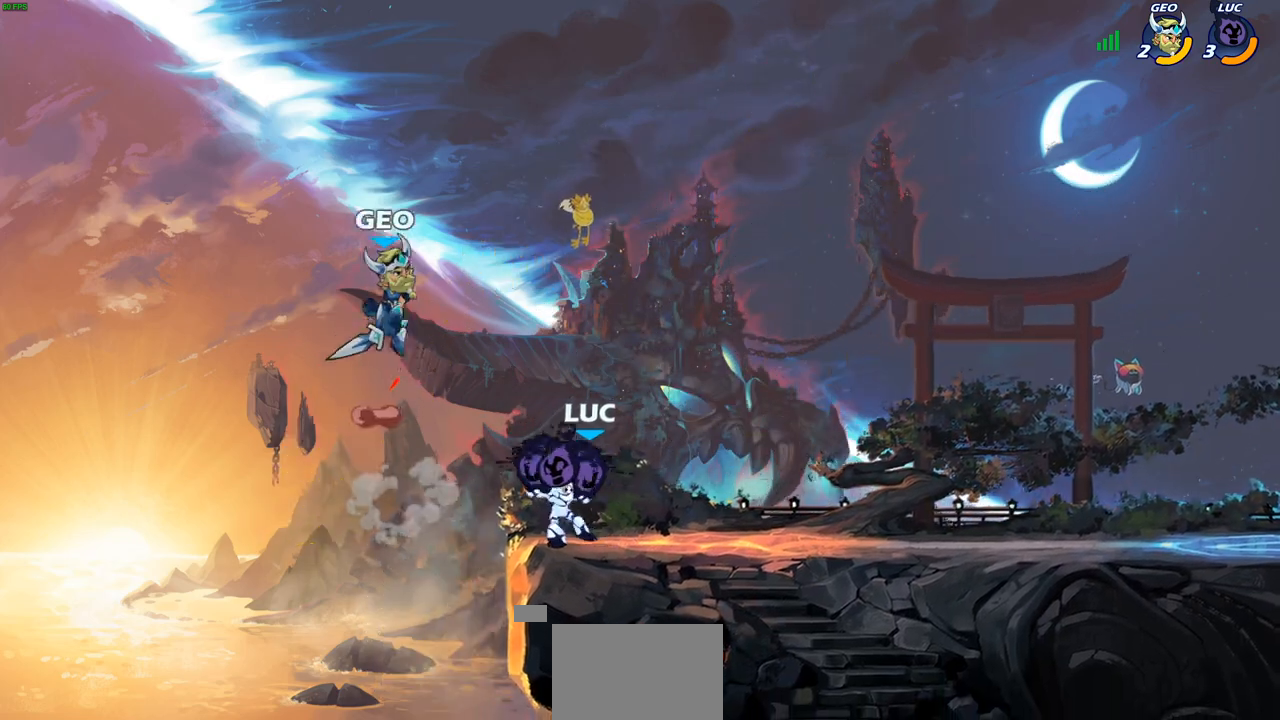
{"buttons": [], "left_stick": "center", "right_stick": "center", "events": [[133, "CROSS", "down"], [183, "left_stick", "down"], [217, "SQUARE", "down"], [250, "CROSS", "up"], [300, "SQUARE", "up"], [300, "left_stick", "center"]]}
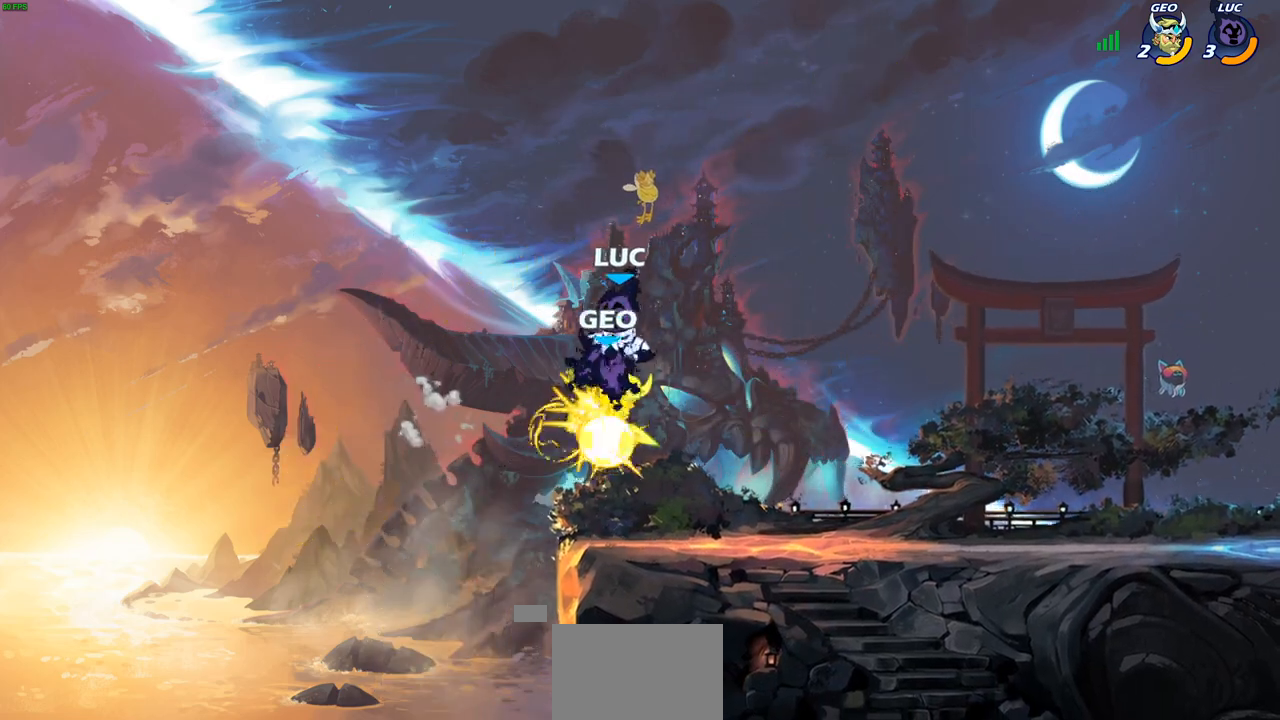
{"buttons": [], "left_stick": "center", "right_stick": "center", "events": []}
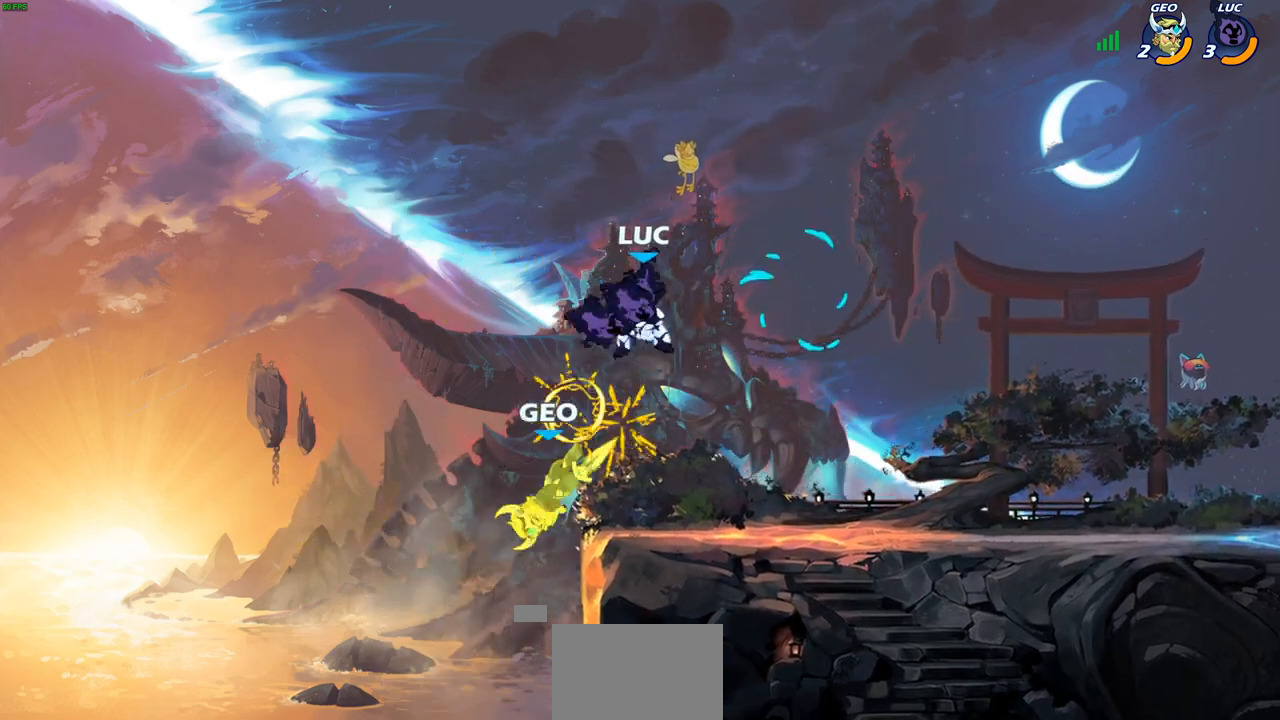
{"buttons": [], "left_stick": "down", "right_stick": "center", "events": [[83, "left_stick", "down"], [400, "SQUARE", "down"], [500, "SQUARE", "up"]]}
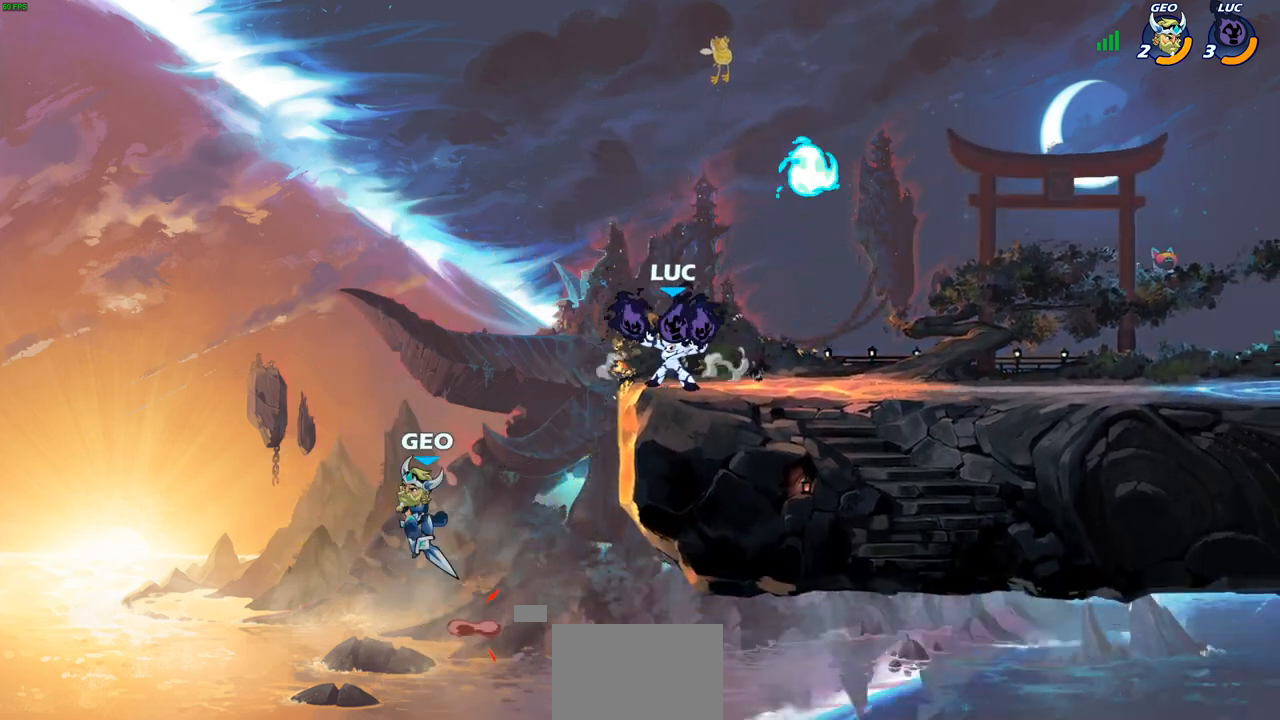
{"buttons": [], "left_stick": "center", "right_stick": "center", "events": [[167, "left_stick", "center"]]}
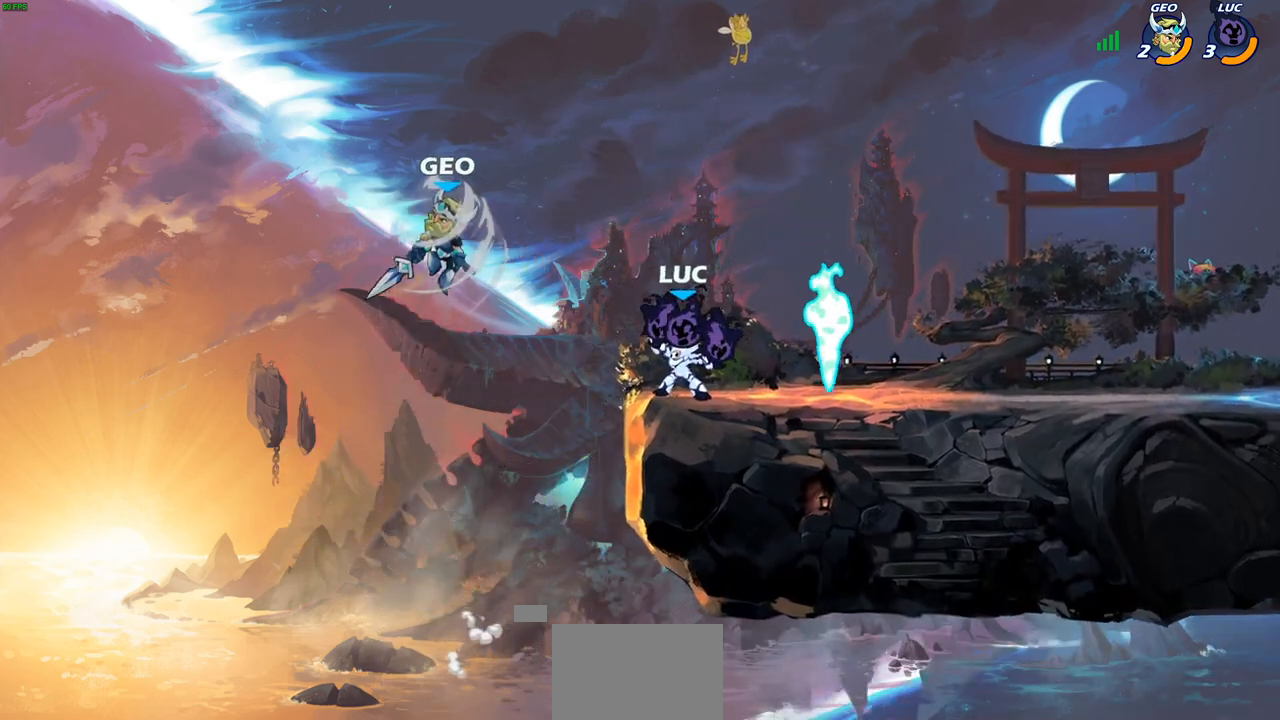
{"buttons": [], "left_stick": "center", "right_stick": "center", "events": [[183, "CROSS", "down"], [267, "SQUARE", "down"], [283, "CROSS", "up"], [317, "SQUARE", "up"]]}
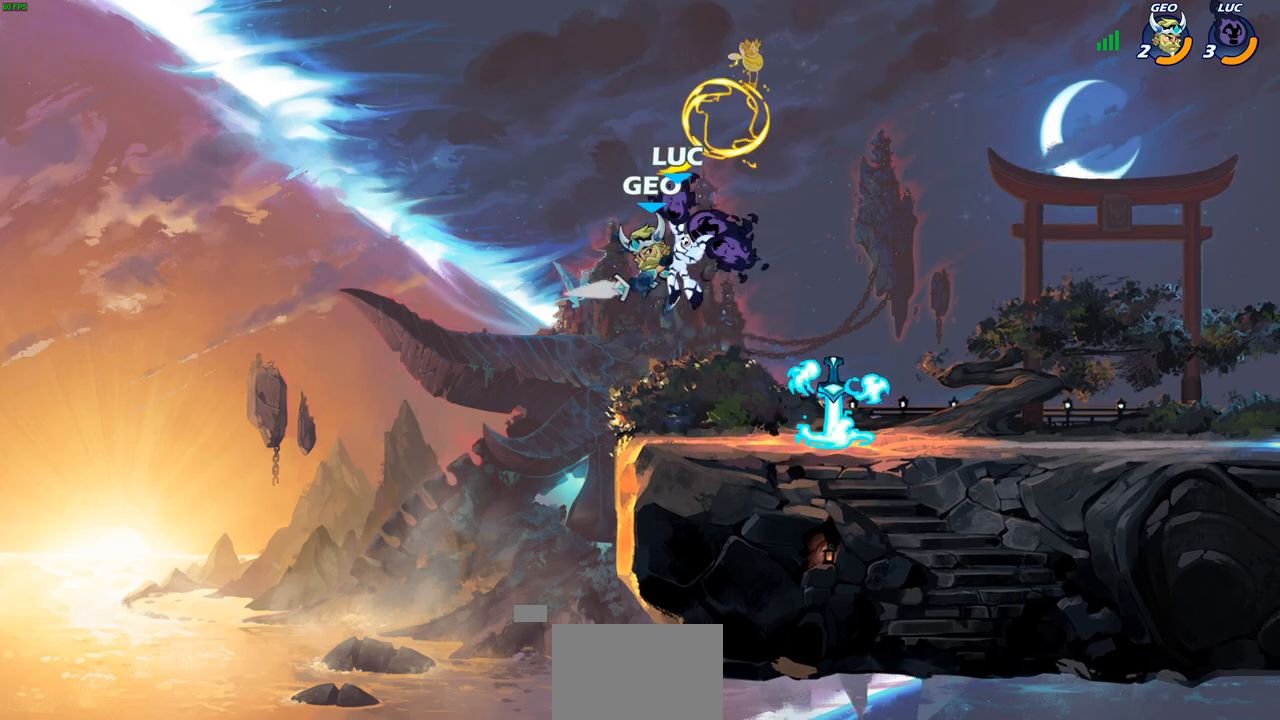
{"buttons": [], "left_stick": "right", "right_stick": "center", "events": [[100, "left_stick", "right"], [367, "SQUARE", "down"], [450, "SQUARE", "up"]]}
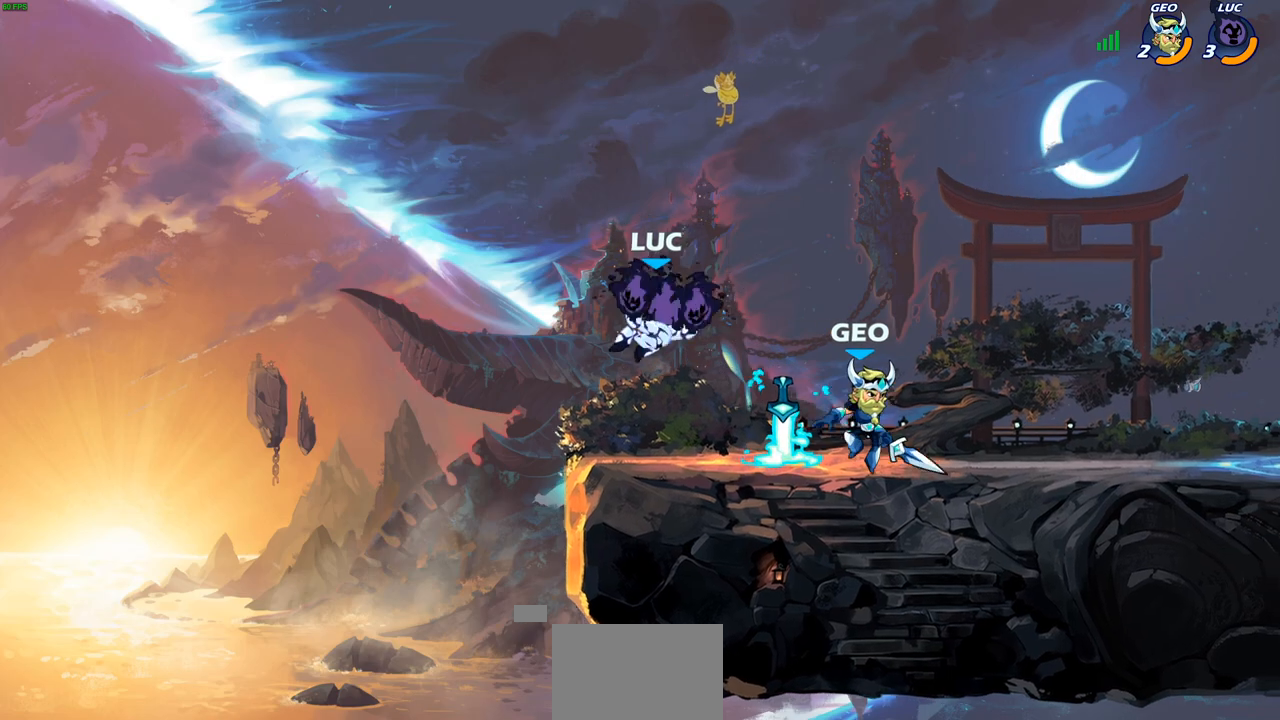
{"buttons": ["R2"], "left_stick": "right", "right_stick": "center", "events": [[450, "R2", "down"]]}
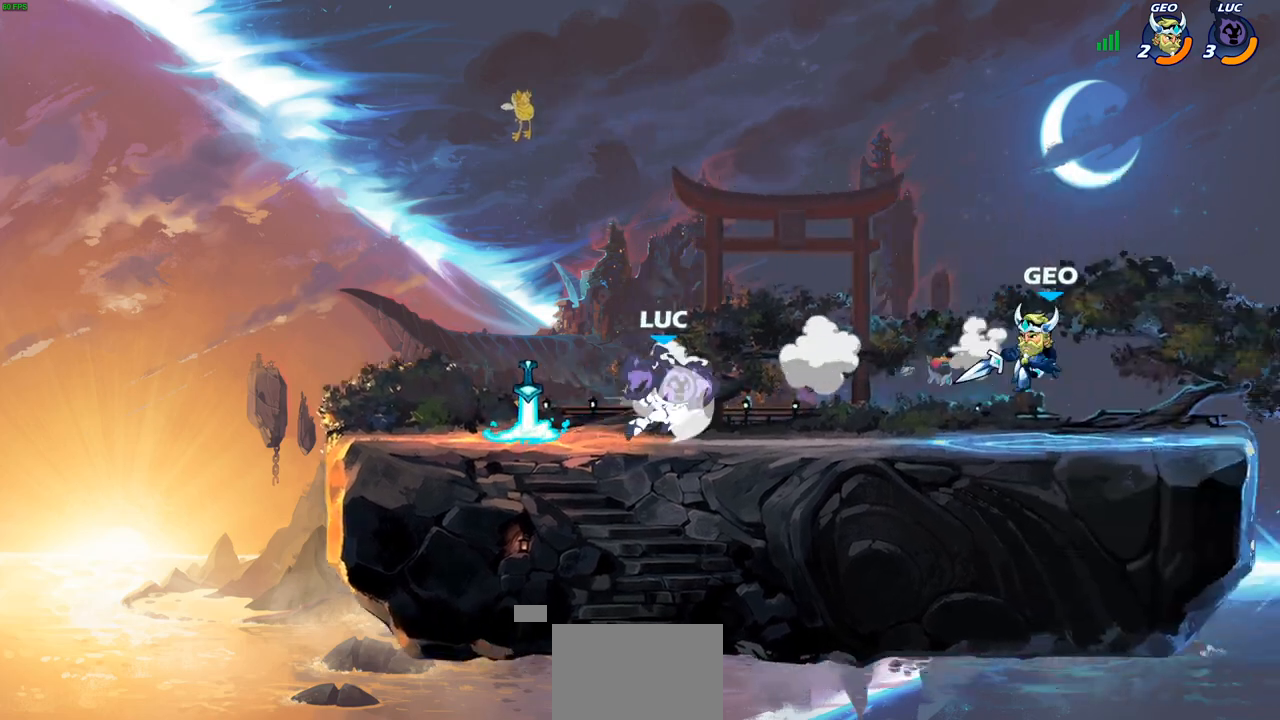
{"buttons": [], "left_stick": "center", "right_stick": "center", "events": [[50, "left_stick", "center"], [83, "CIRCLE", "down"], [117, "R2", "up"], [200, "CIRCLE", "up"]]}
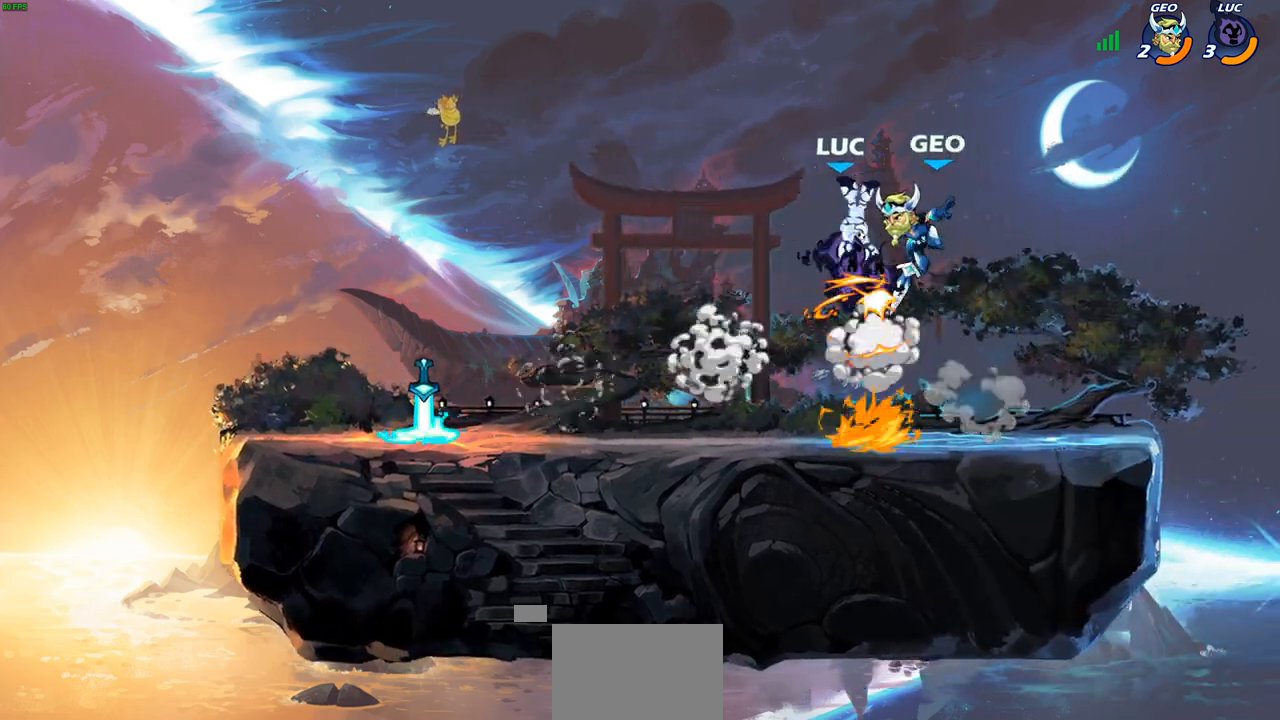
{"buttons": [], "left_stick": "right", "right_stick": "center", "events": [[350, "left_stick", "right"]]}
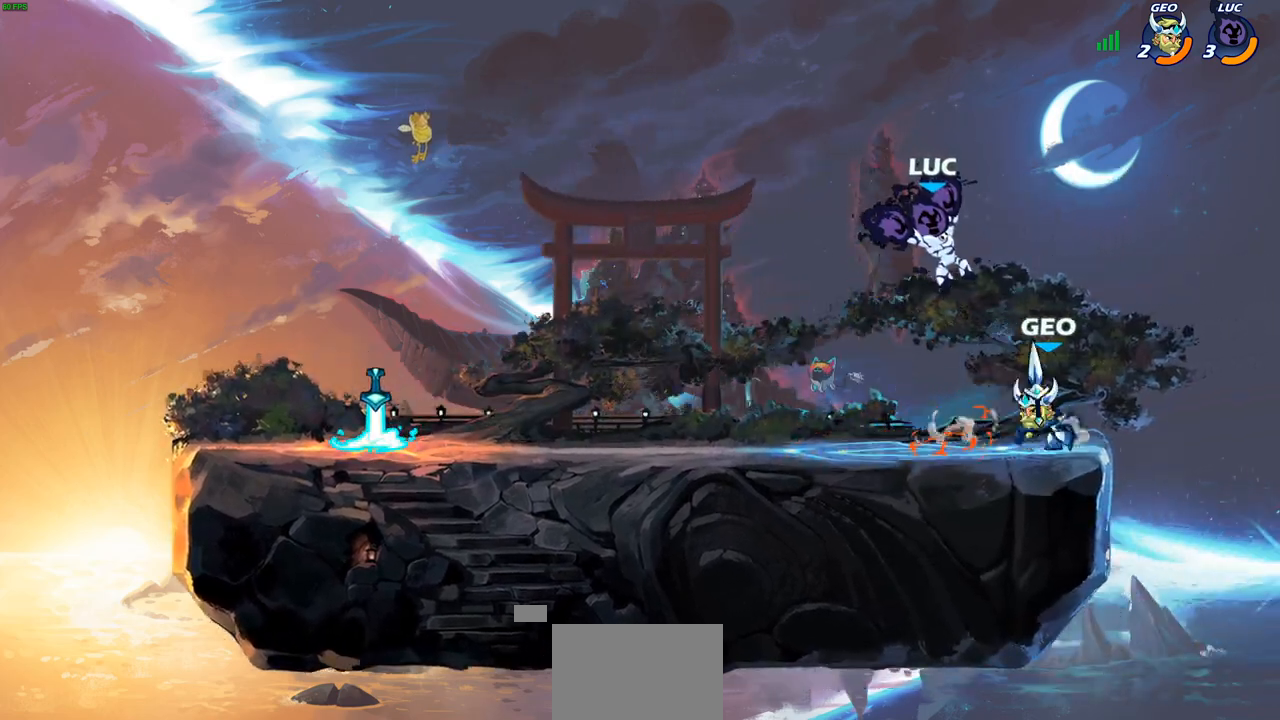
{"buttons": [], "left_stick": "center", "right_stick": "center", "events": [[67, "CROSS", "down"], [117, "left_stick", "up-right"], [233, "CROSS", "up"], [283, "left_stick", "up-left"], [333, "left_stick", "down-left"], [383, "SQUARE", "down"], [450, "SQUARE", "up"], [467, "left_stick", "center"]]}
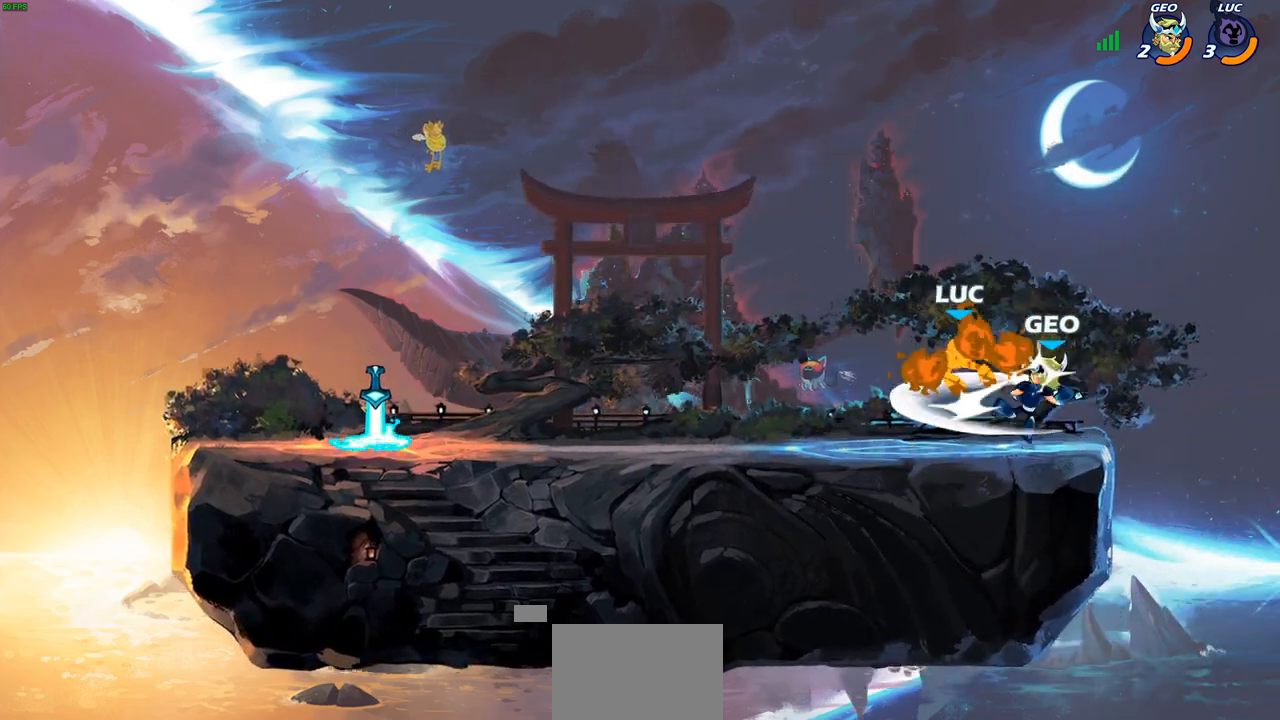
{"buttons": [], "left_stick": "down", "right_stick": "center", "events": [[350, "CROSS", "down"], [483, "CROSS", "up"], [500, "left_stick", "down"]]}
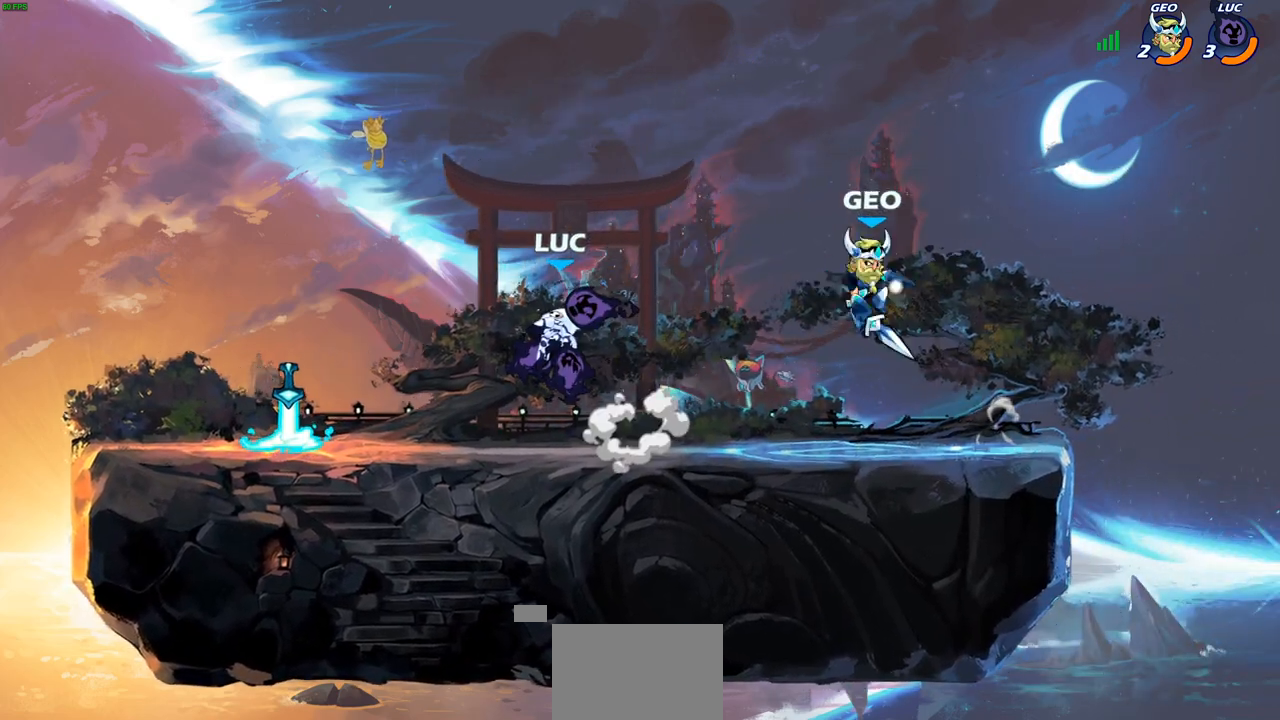
{"buttons": [], "left_stick": "center", "right_stick": "center", "events": [[17, "R2", "down"], [50, "SQUARE", "down"], [117, "left_stick", "center"], [150, "R2", "up"], [150, "SQUARE", "up"]]}
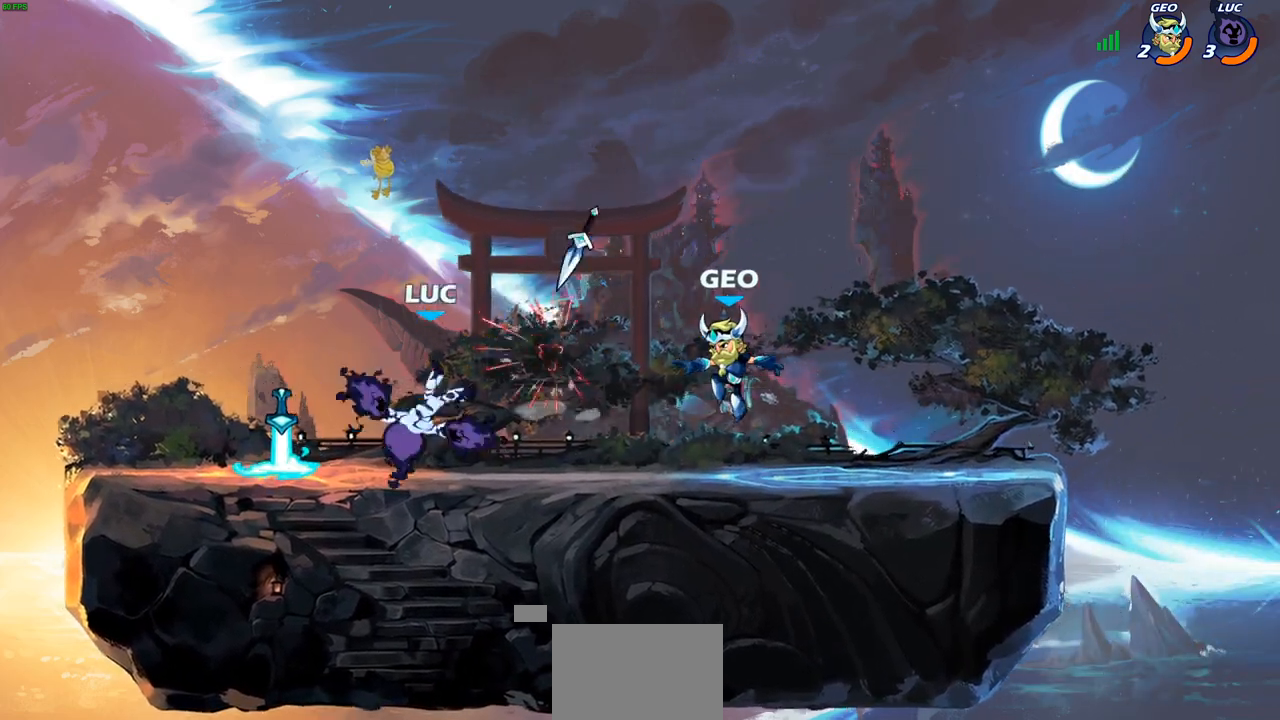
{"buttons": [], "left_stick": "left", "right_stick": "center", "events": [[167, "CROSS", "down"], [217, "left_stick", "up-left"], [300, "left_stick", "center"], [350, "CROSS", "up"], [383, "left_stick", "left"]]}
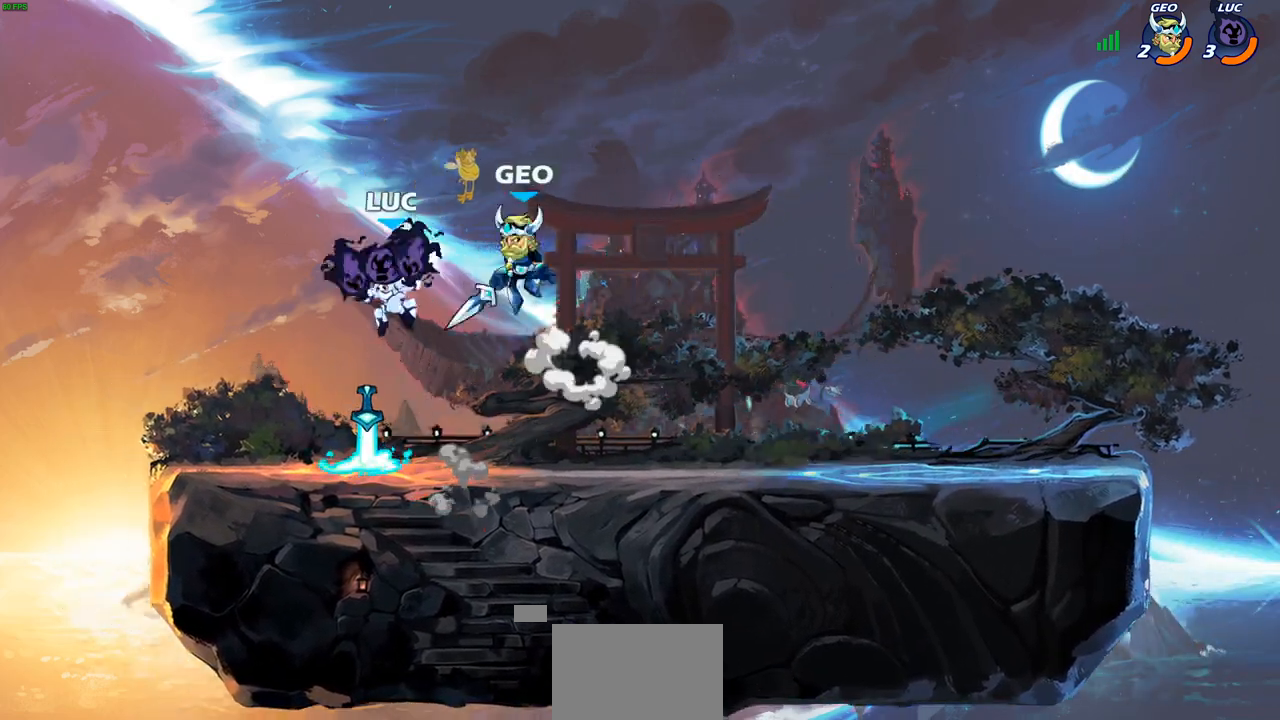
{"buttons": [], "left_stick": "left", "right_stick": "center", "events": [[267, "left_stick", "down-right"], [483, "left_stick", "left"]]}
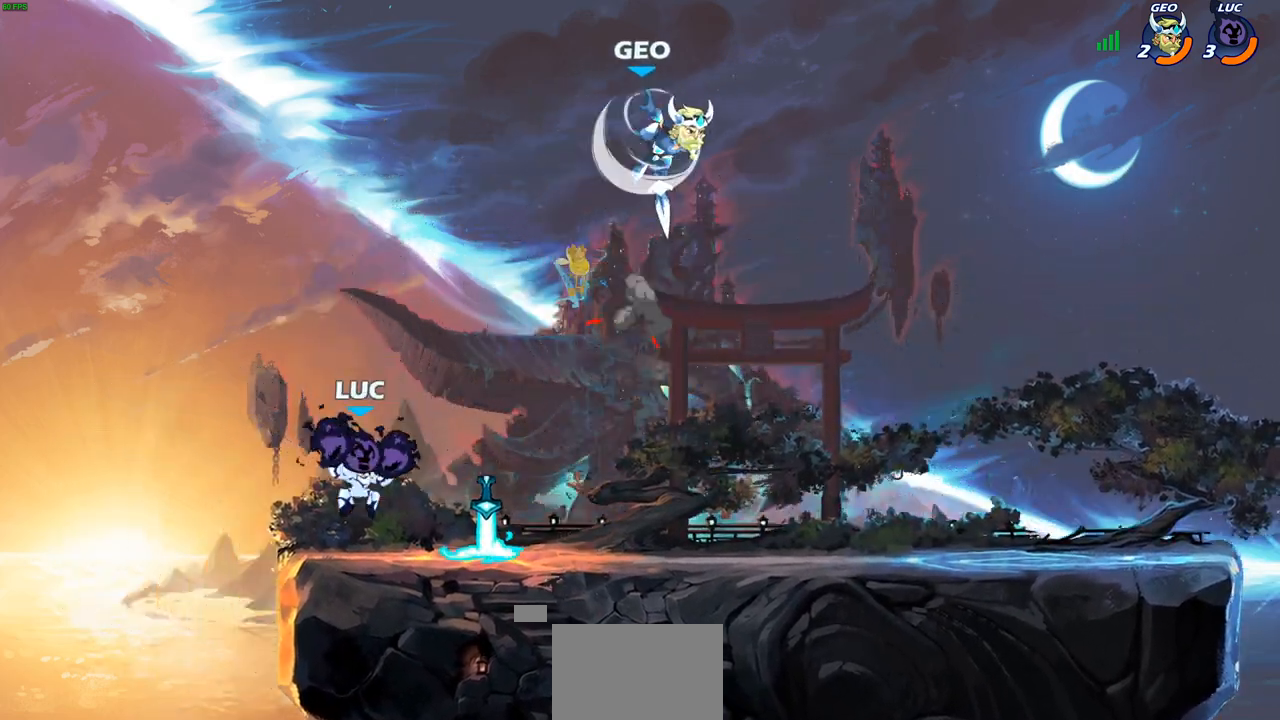
{"buttons": [], "left_stick": "center", "right_stick": "center", "events": [[133, "left_stick", "up"], [200, "left_stick", "right"], [300, "left_stick", "center"], [350, "CIRCLE", "down"], [417, "CIRCLE", "up"]]}
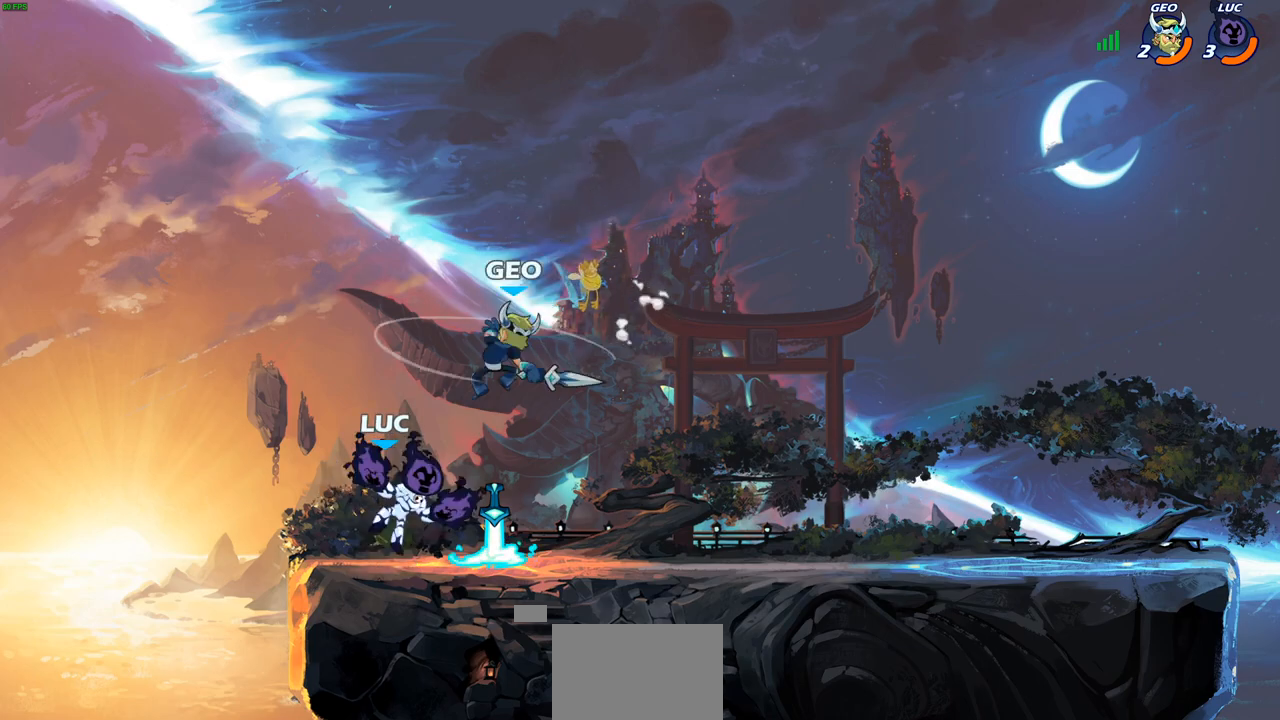
{"buttons": [], "left_stick": "right", "right_stick": "center", "events": [[400, "left_stick", "right"]]}
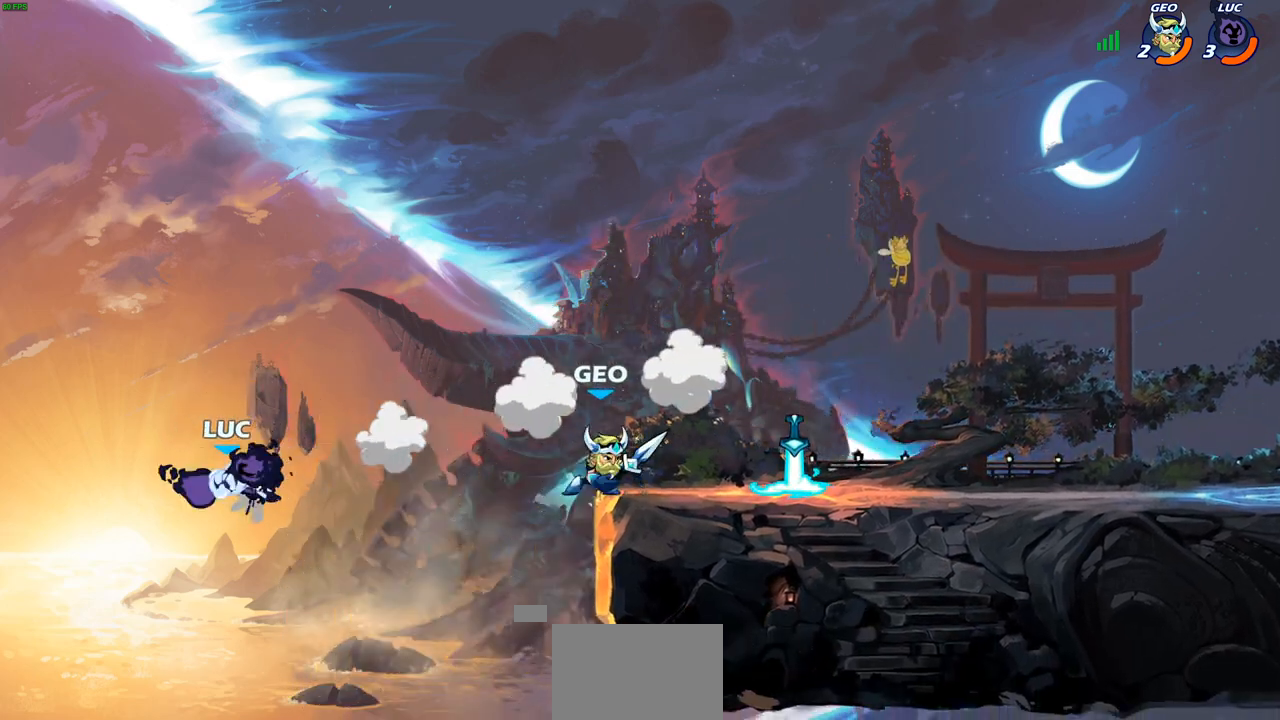
{"buttons": ["CROSS"], "left_stick": "right", "right_stick": "center", "events": [[83, "CROSS", "down"], [267, "CROSS", "up"], [400, "CROSS", "down"]]}
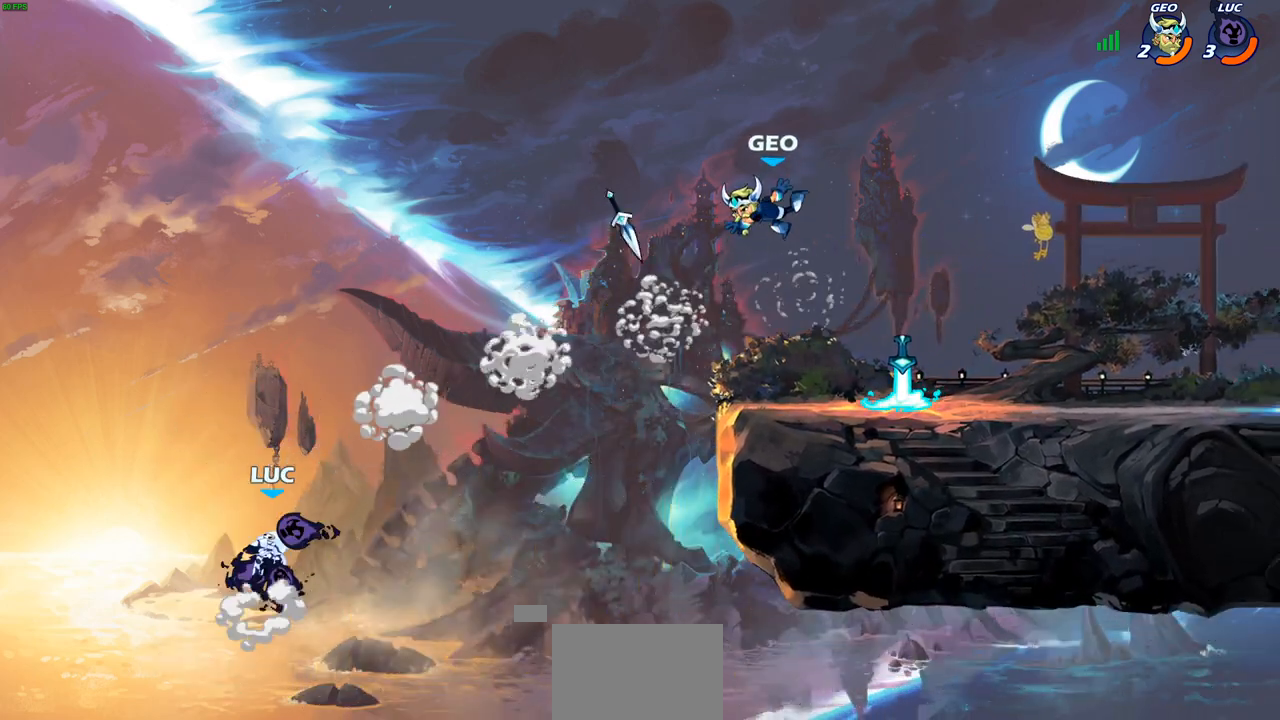
{"buttons": ["CROSS"], "left_stick": "right", "right_stick": "center", "events": [[67, "CROSS", "up"], [83, "left_stick", "up-left"], [300, "left_stick", "right"], [433, "CROSS", "down"]]}